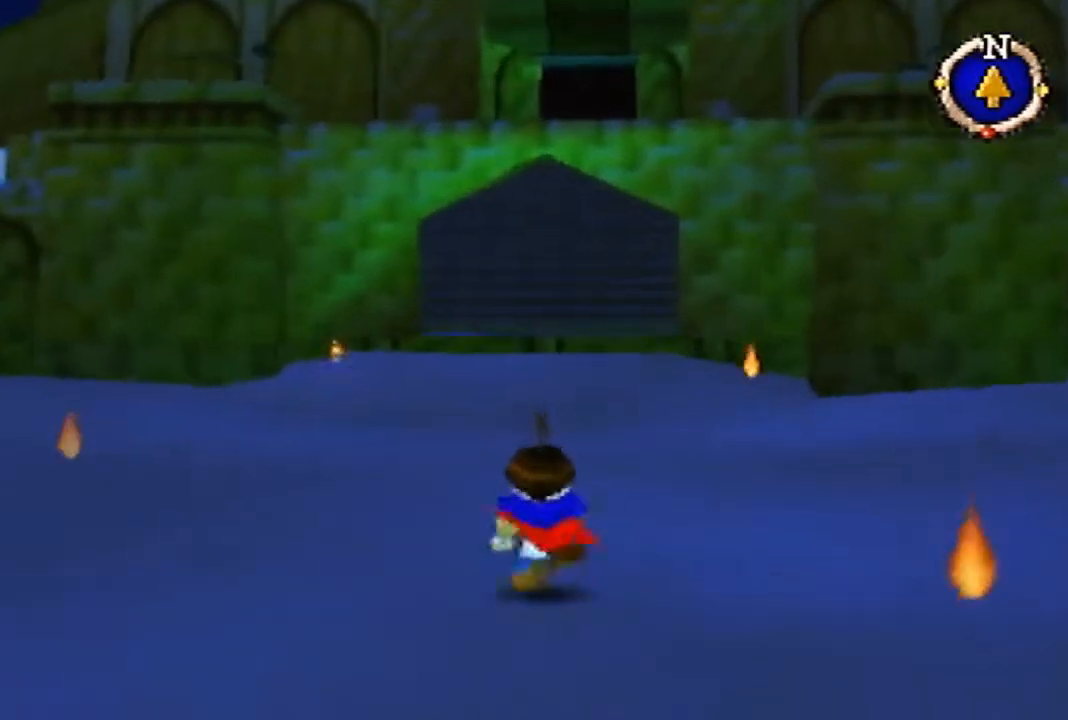
Gameplay with a controller (Nintendo layout); each line is a JSON object with the inputs held at the frame after it. "events" lists button and stick changes between this image and that frame as [ms after this image, input, new state], when the widget could be followed in between. Not read: L3 R3 Z.
{"buttons": [], "left_stick": "up", "events": []}
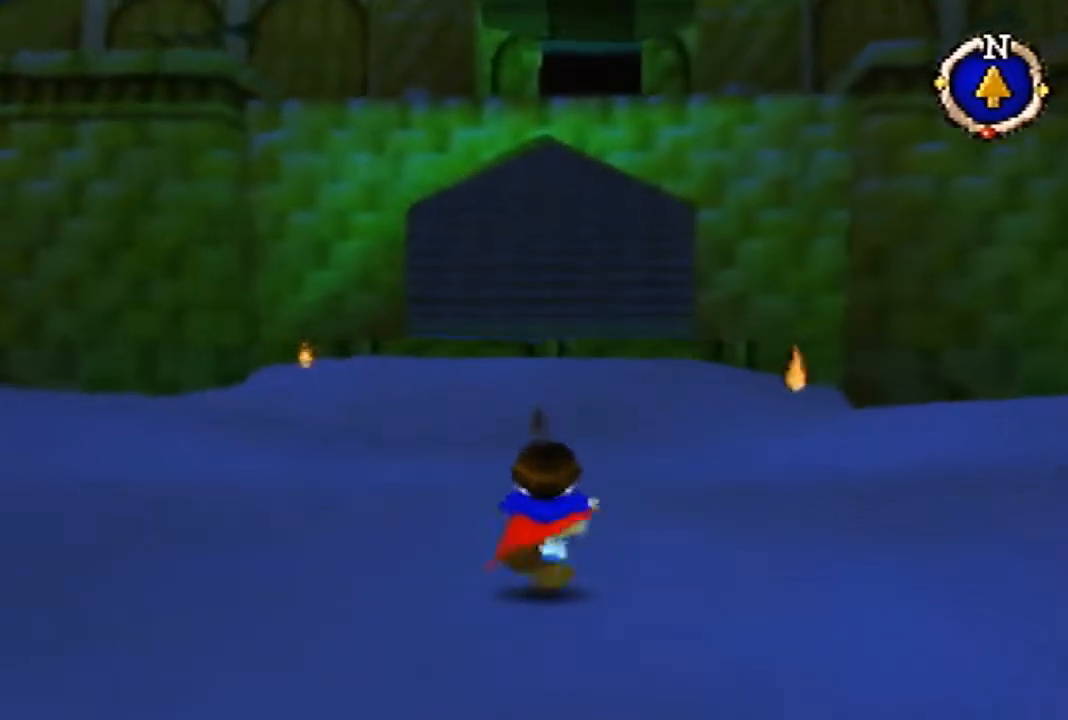
{"buttons": [], "left_stick": "up", "events": []}
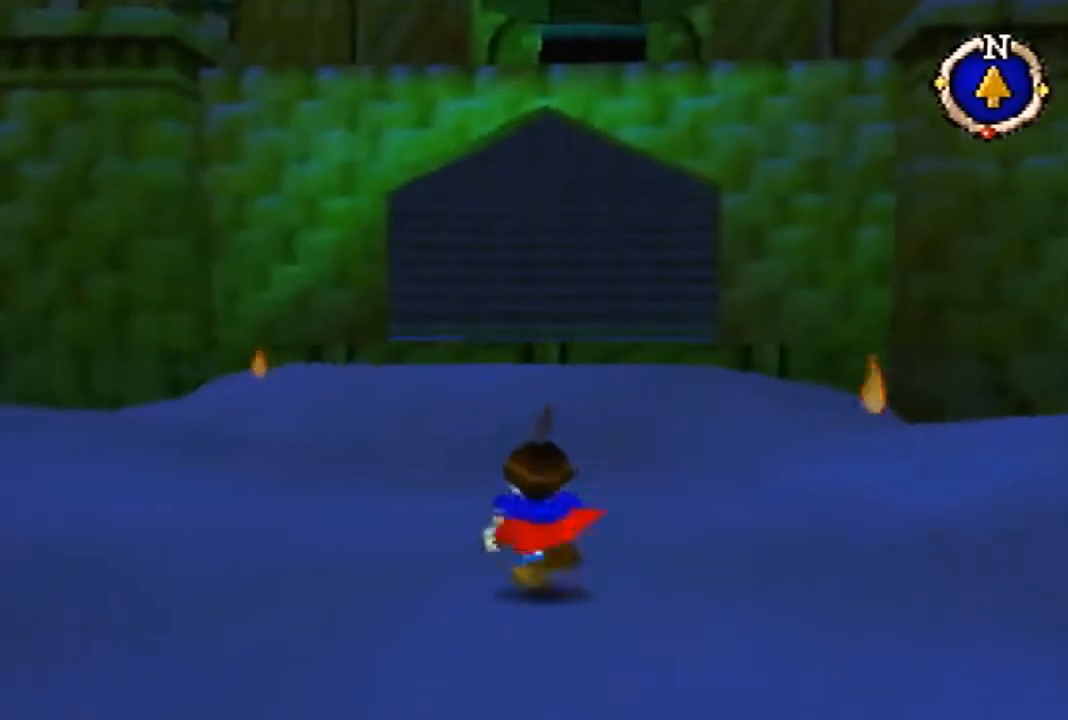
{"buttons": [], "left_stick": "up", "events": []}
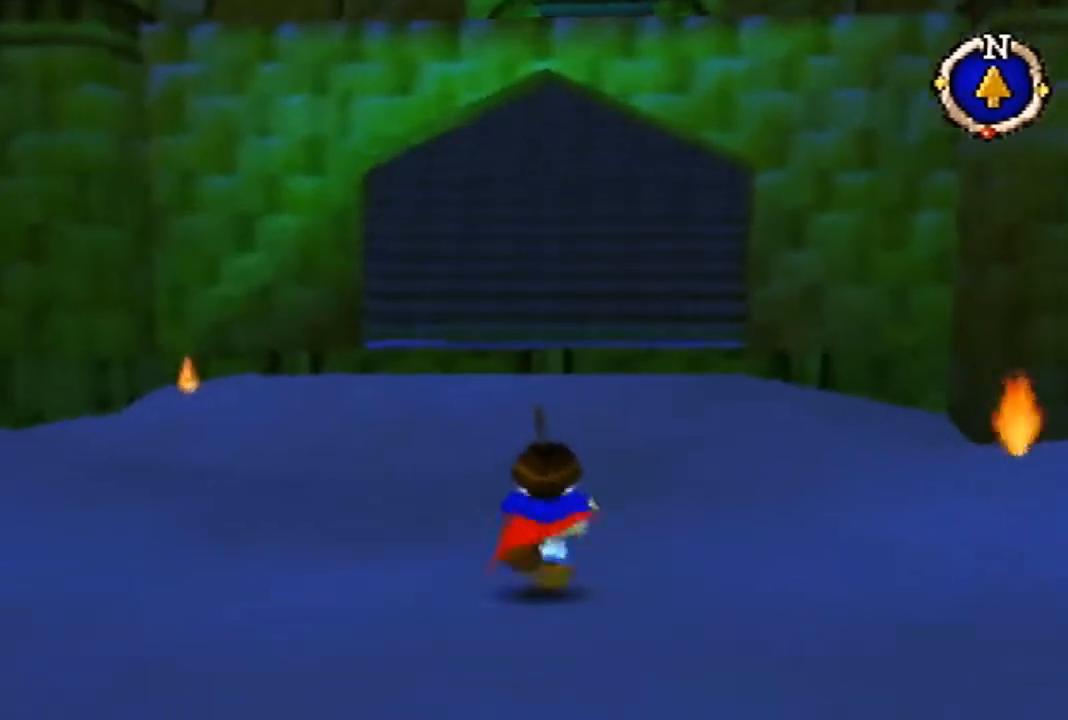
{"buttons": [], "left_stick": "up", "events": []}
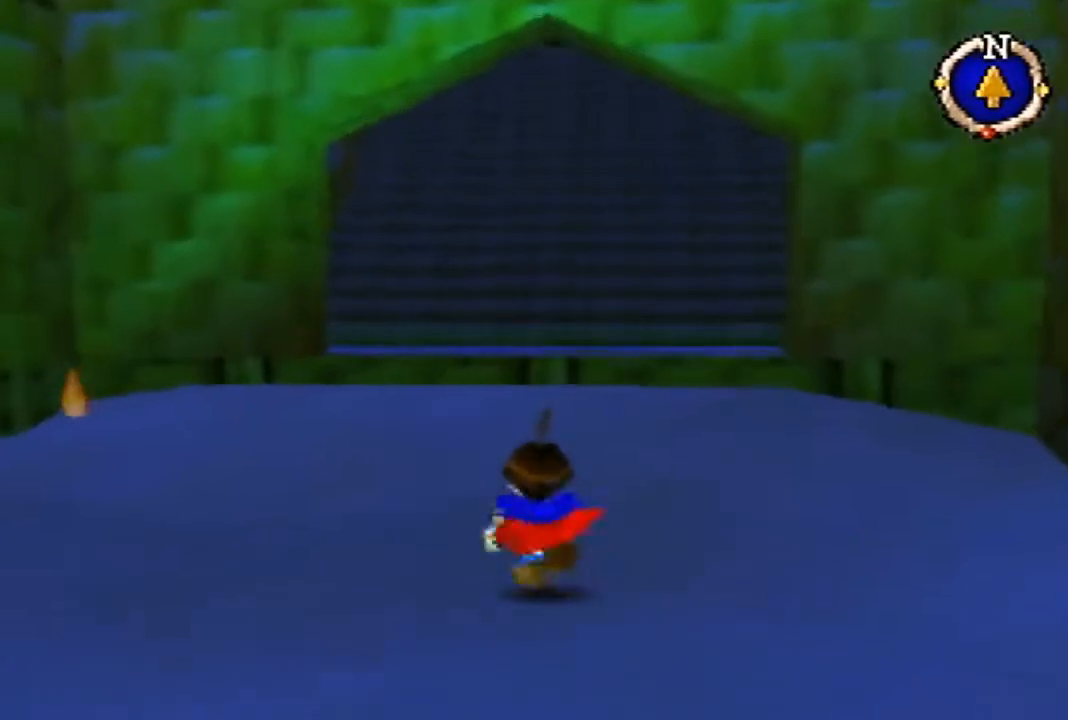
{"buttons": [], "left_stick": "up", "events": []}
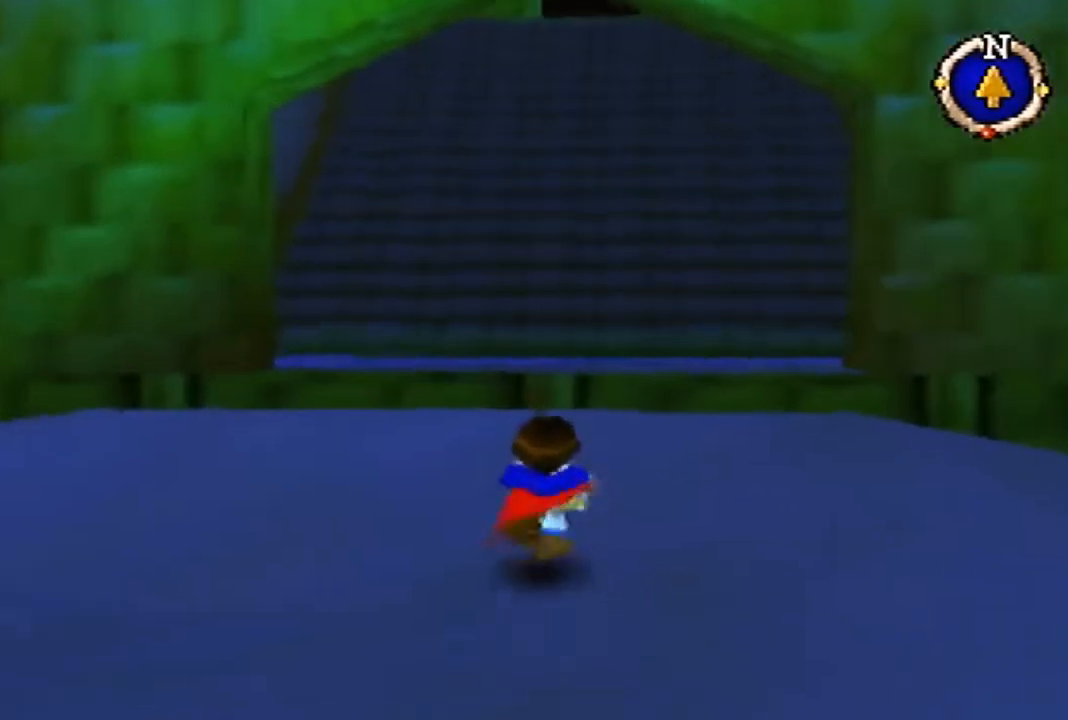
{"buttons": ["B"], "left_stick": "up-left", "events": [[333, "B", "down"], [500, "left_stick", "up-left"]]}
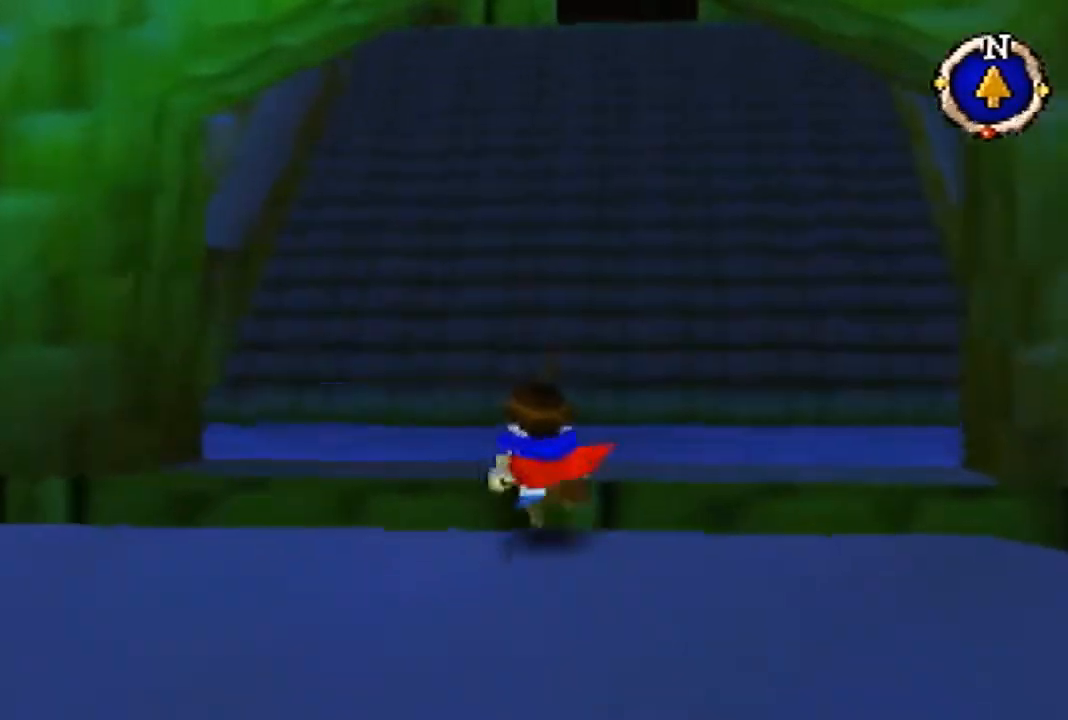
{"buttons": ["B"], "left_stick": "up-left", "events": []}
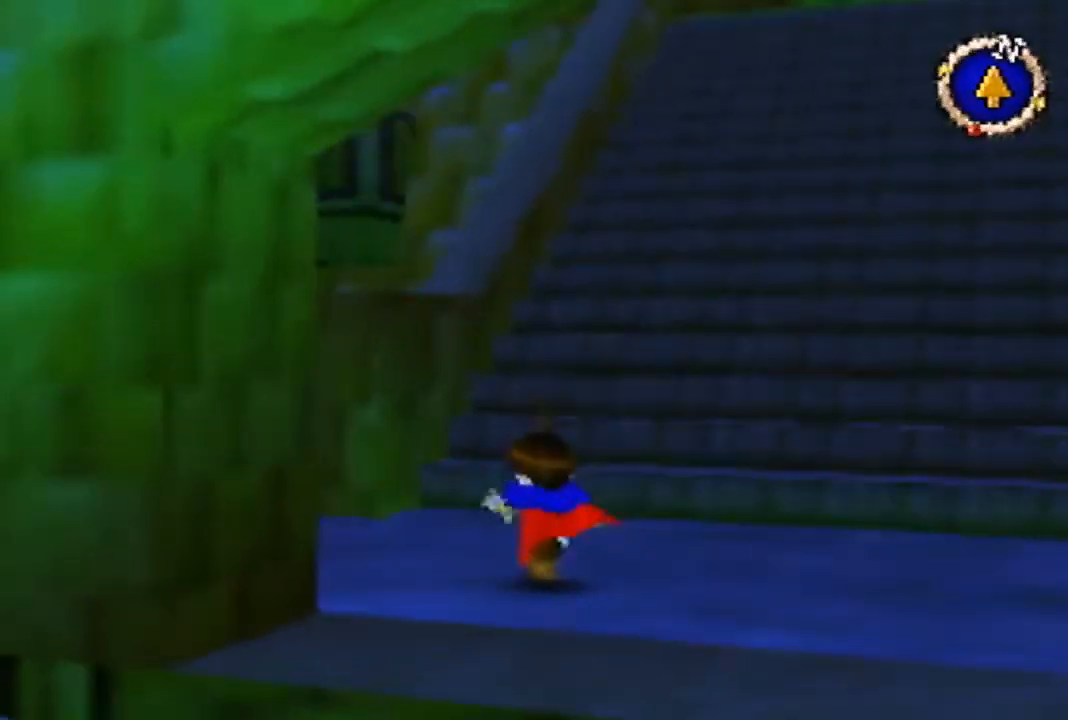
{"buttons": ["B"], "left_stick": "up-left", "events": []}
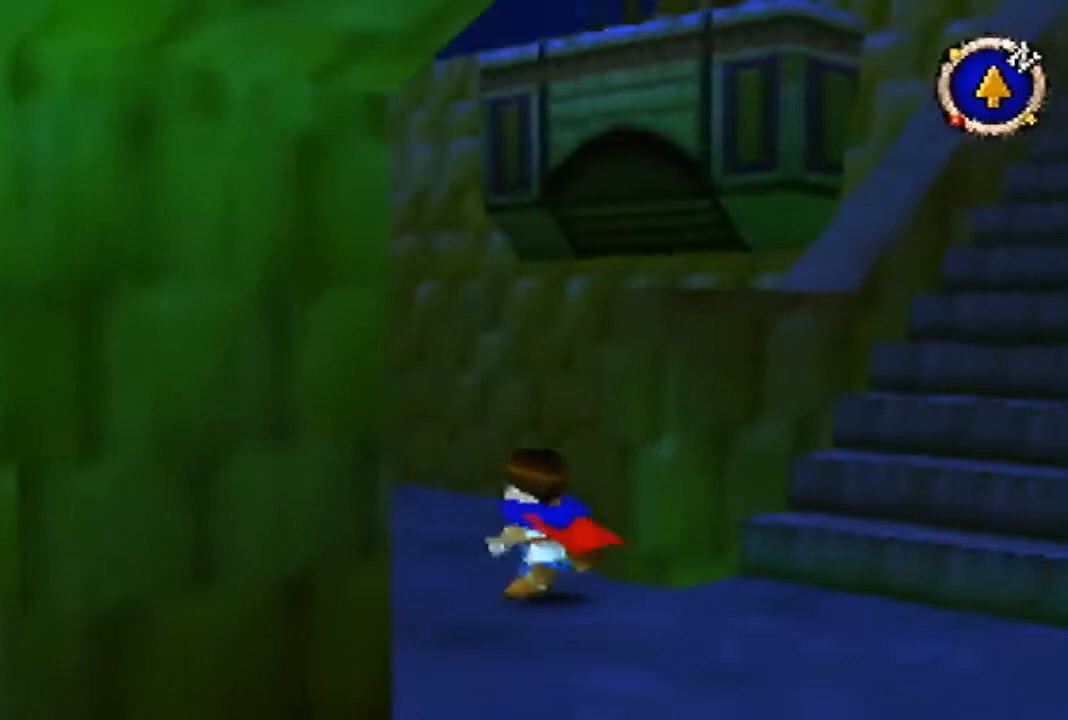
{"buttons": ["B"], "left_stick": "up-left", "events": []}
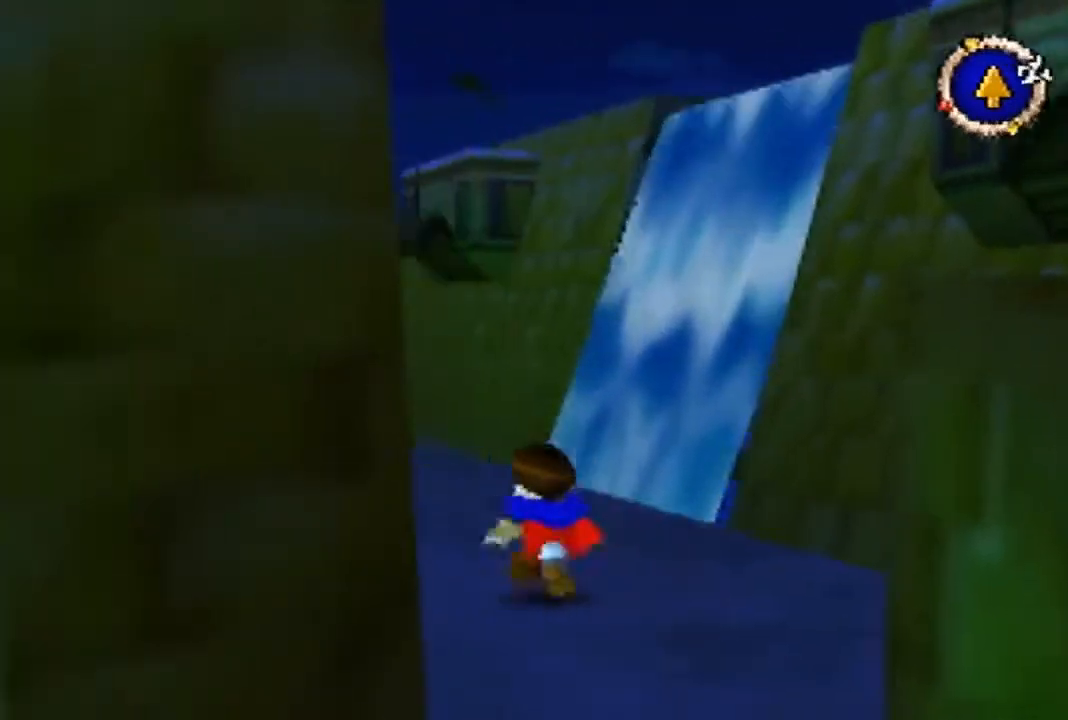
{"buttons": [], "left_stick": "up-left", "events": [[133, "B", "up"]]}
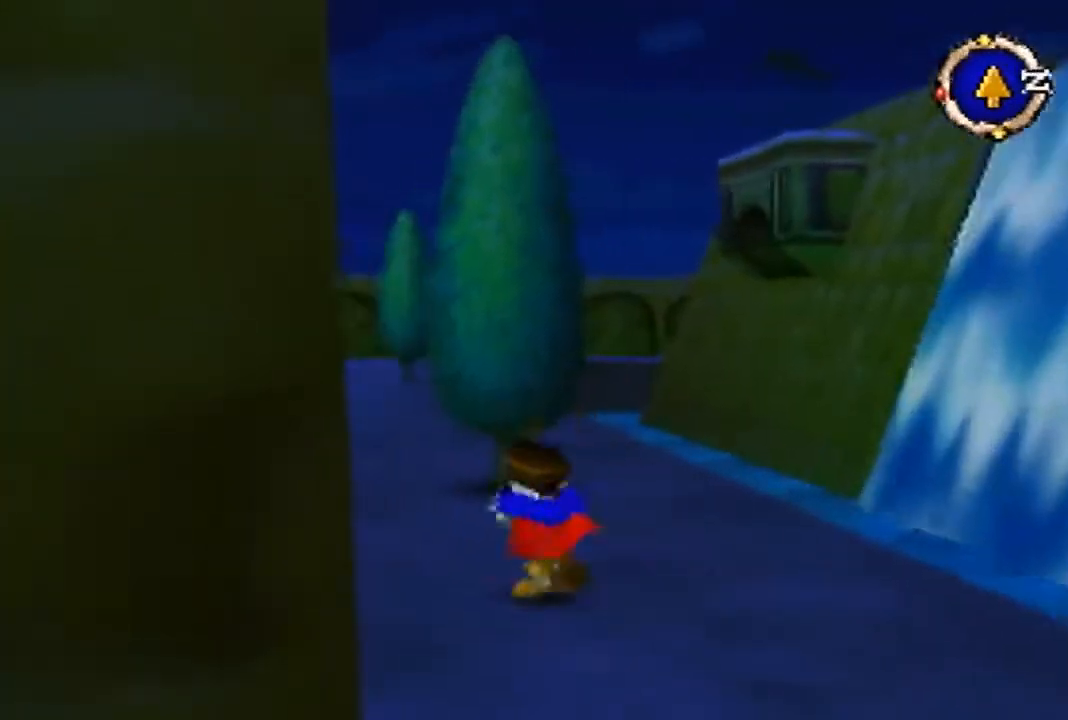
{"buttons": [], "left_stick": "up", "events": [[67, "left_stick", "up"]]}
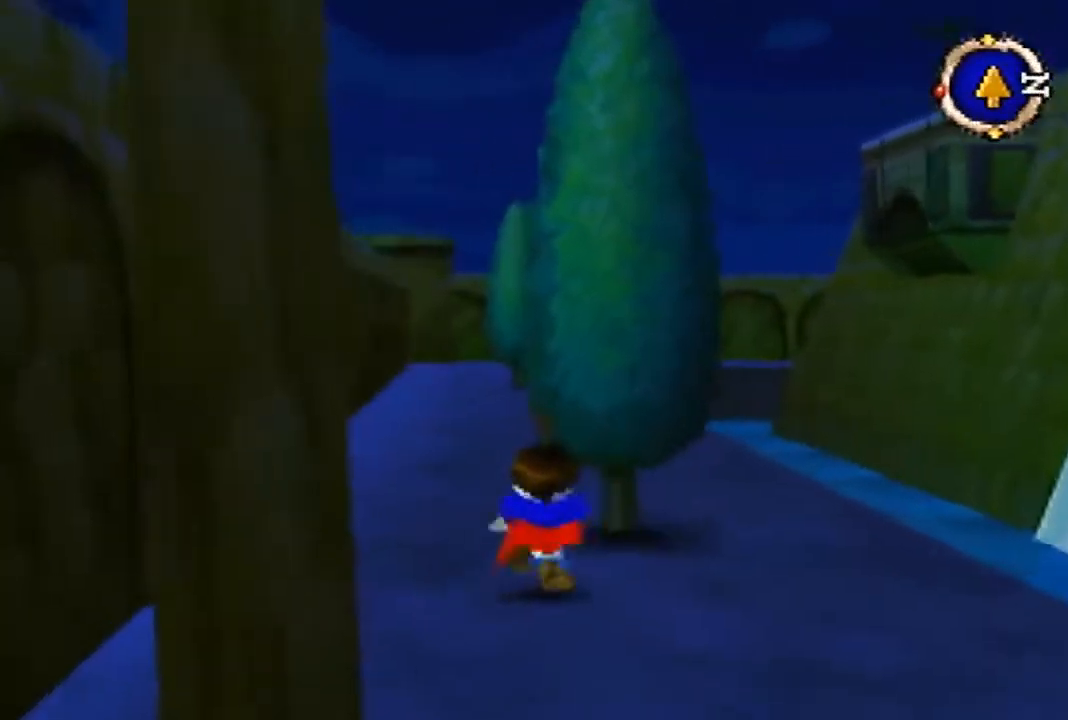
{"buttons": [], "left_stick": "up", "events": []}
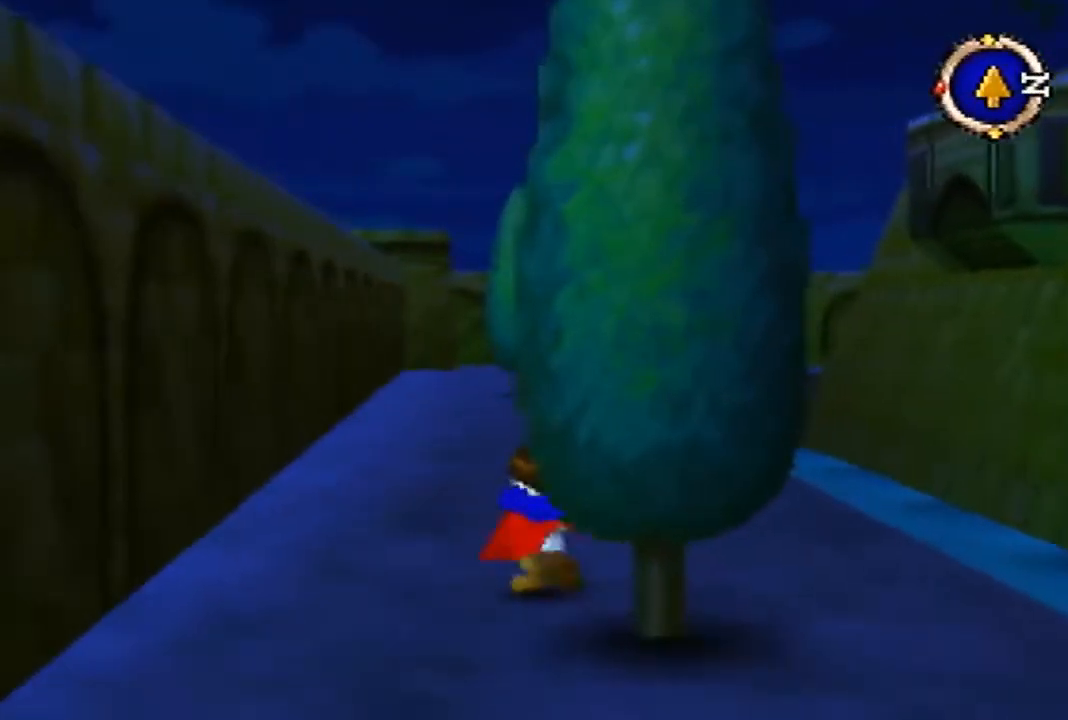
{"buttons": [], "left_stick": "up", "events": []}
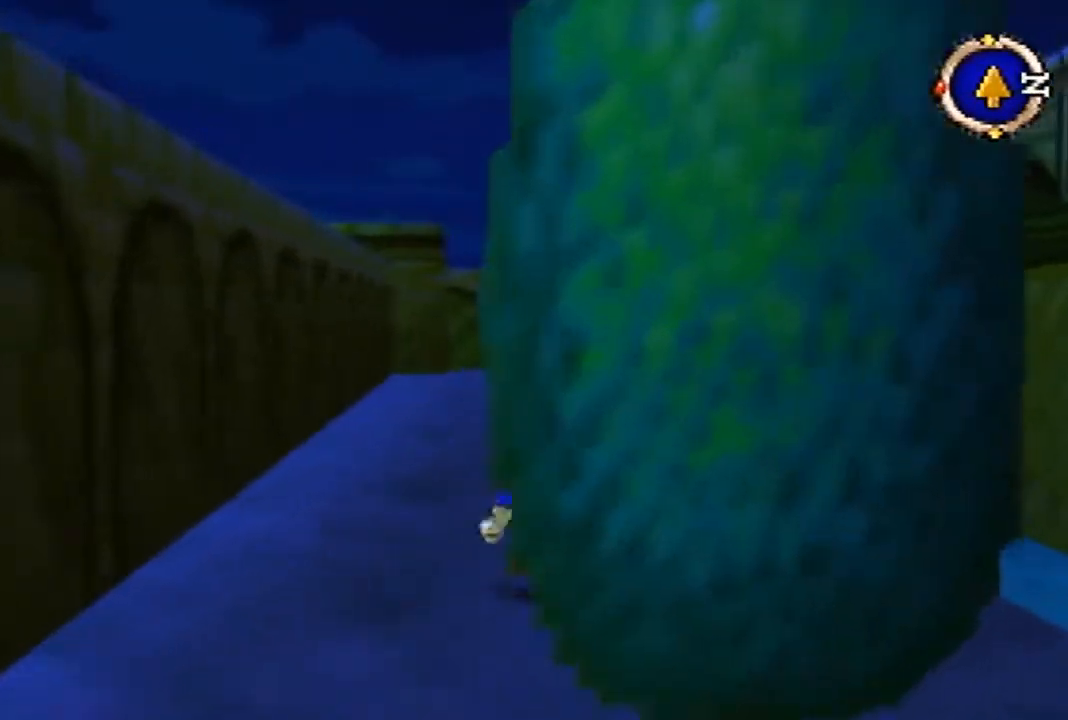
{"buttons": [], "left_stick": "up", "events": []}
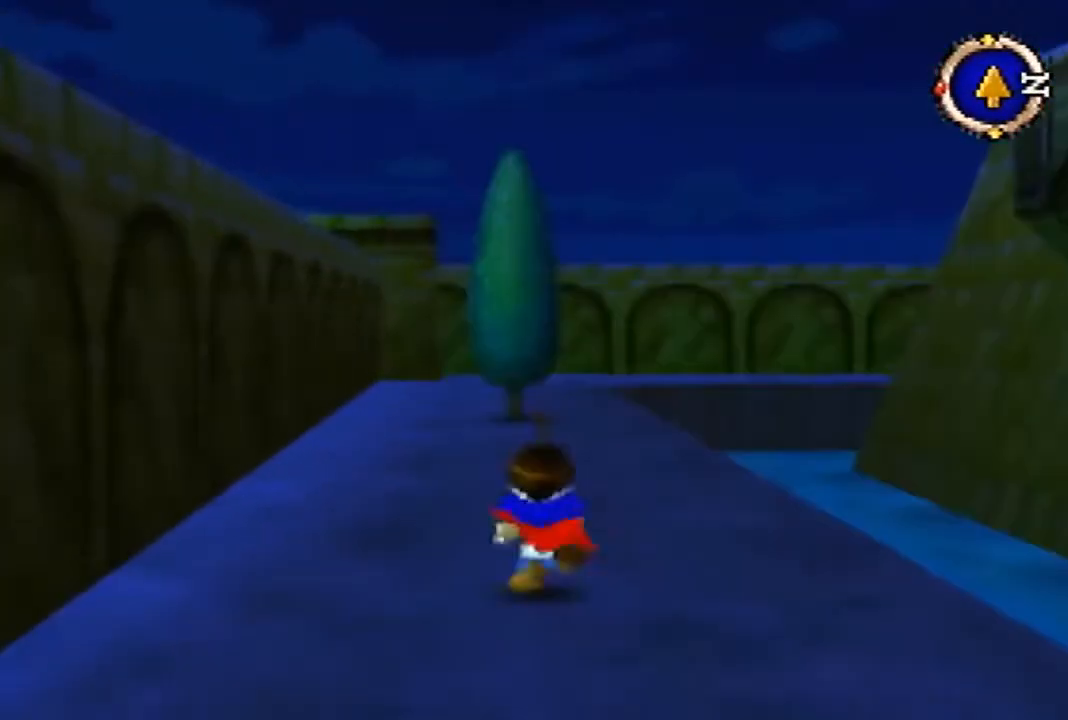
{"buttons": [], "left_stick": "up", "events": []}
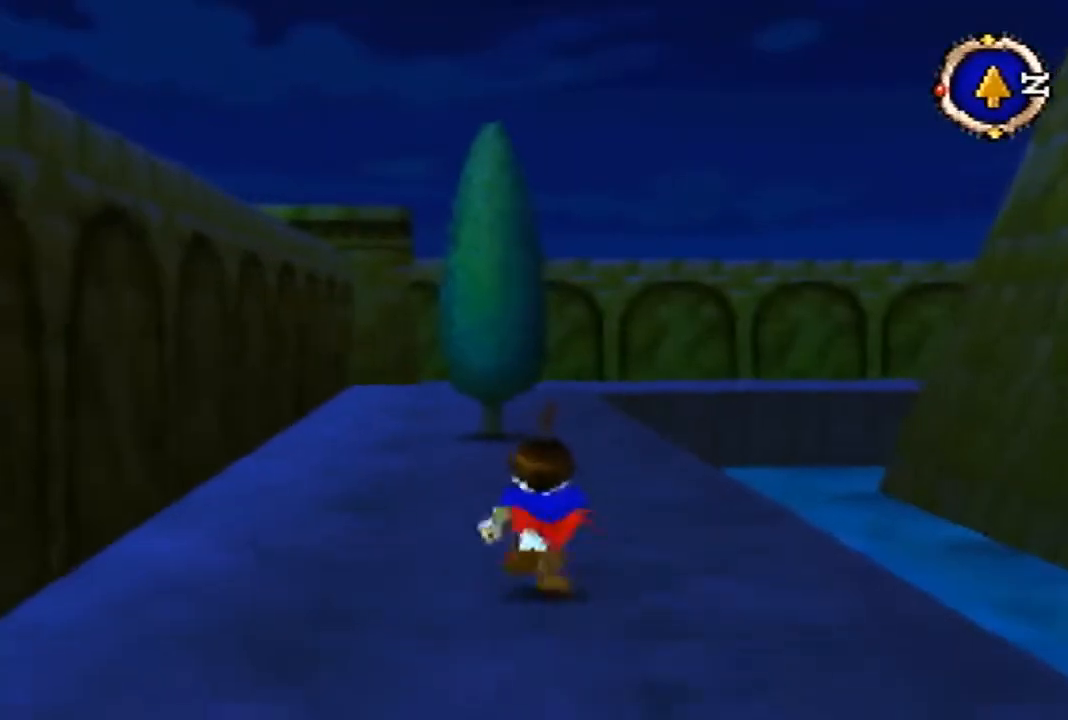
{"buttons": [], "left_stick": "up", "events": []}
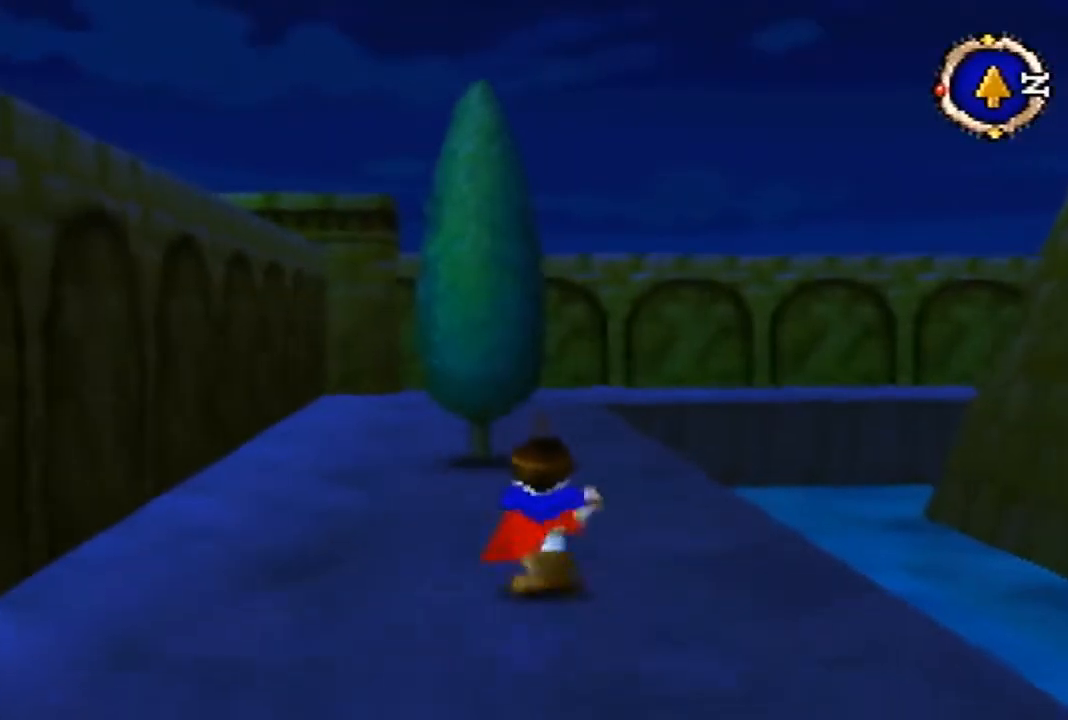
{"buttons": [], "left_stick": "up", "events": []}
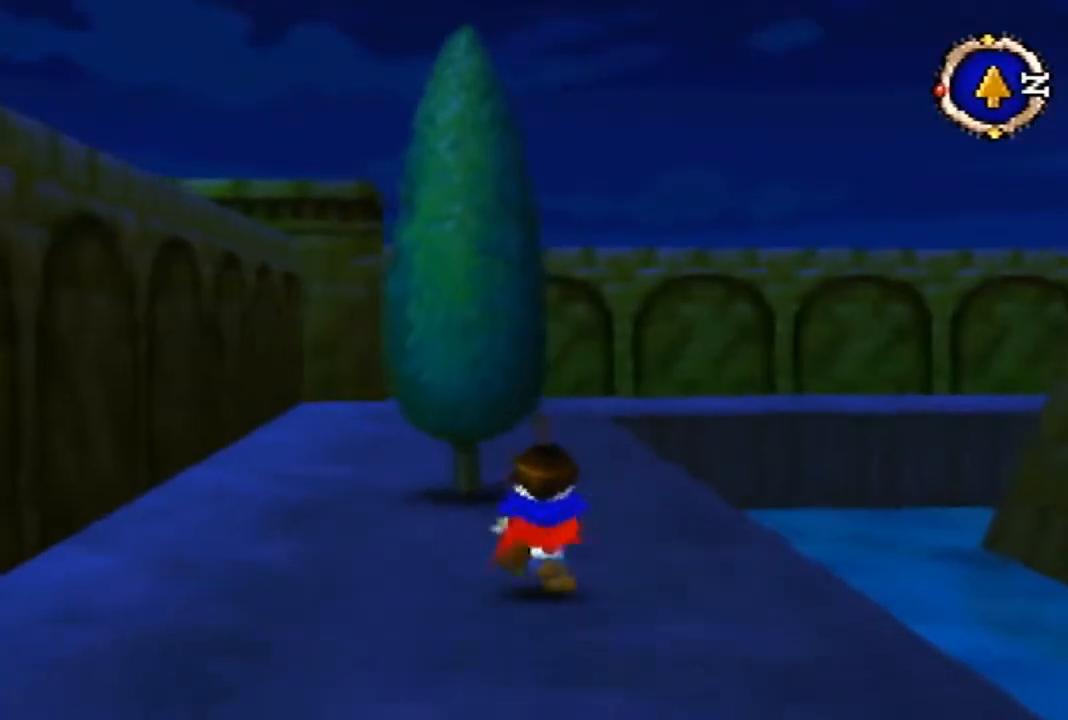
{"buttons": [], "left_stick": "up", "events": []}
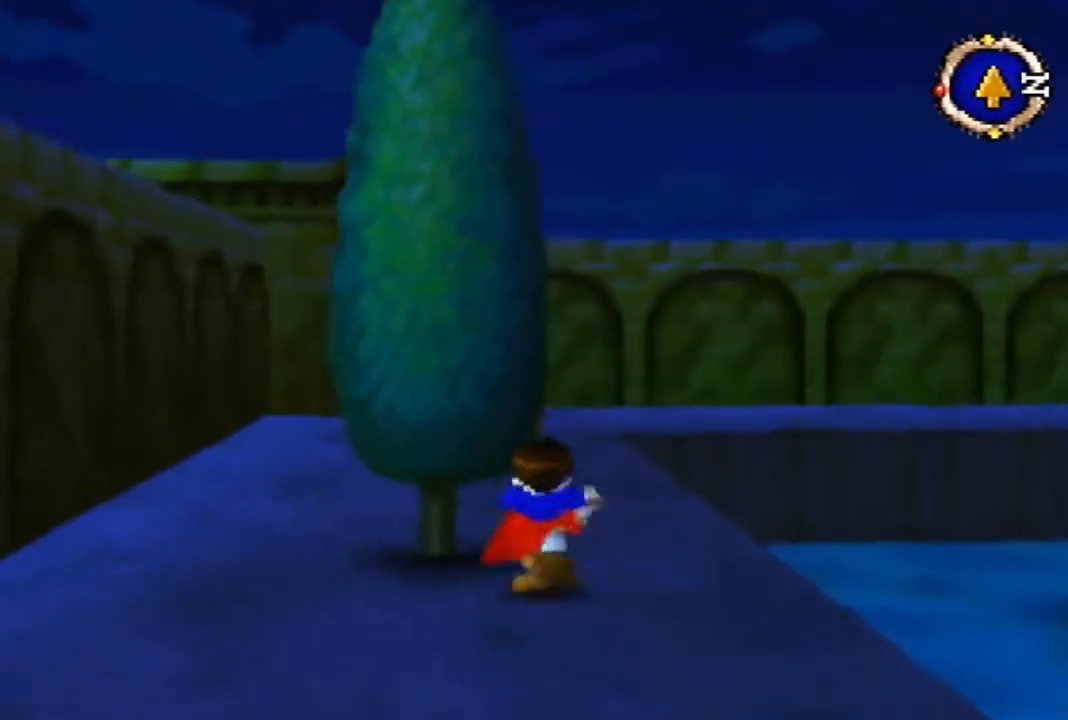
{"buttons": [], "left_stick": "up", "events": []}
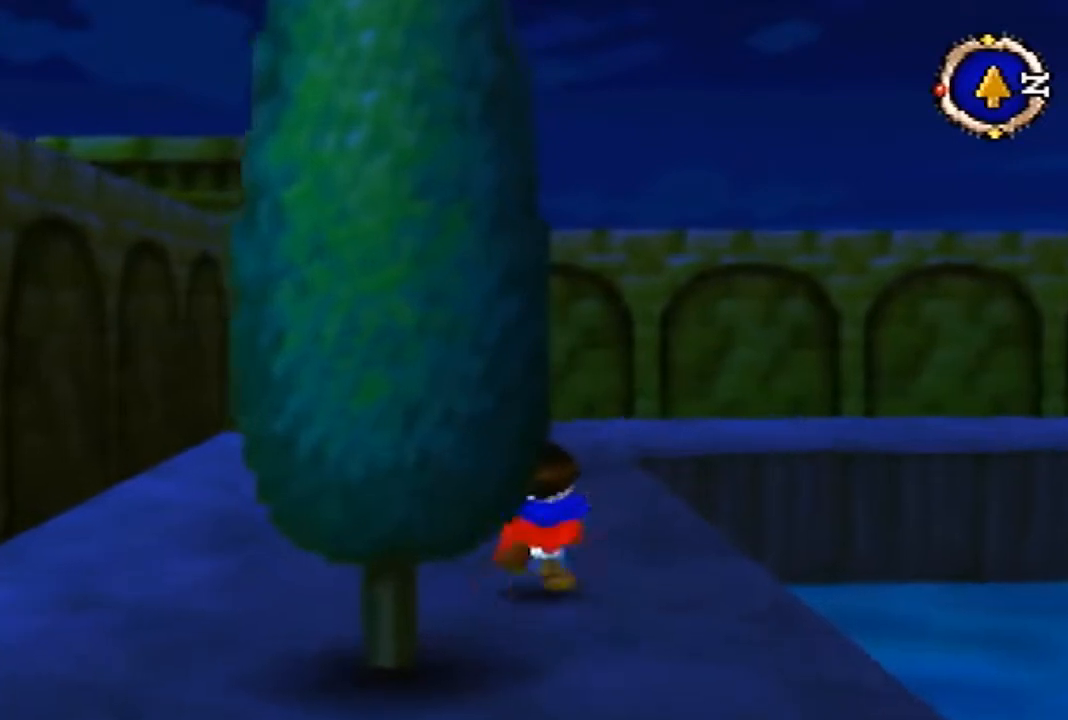
{"buttons": [], "left_stick": "up", "events": []}
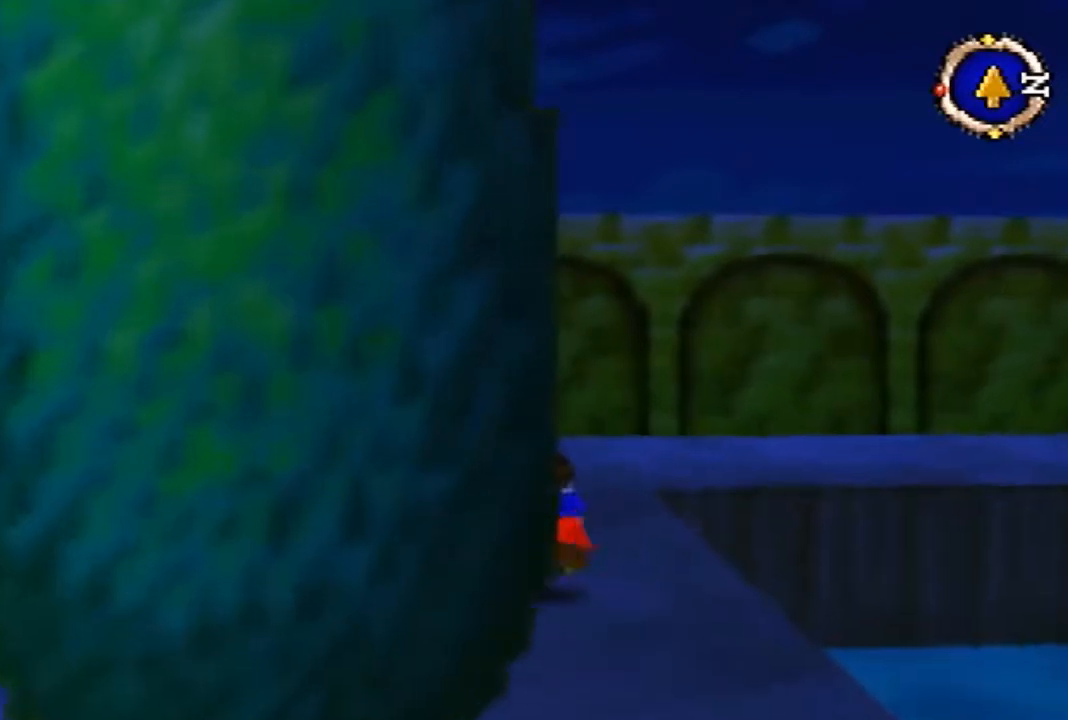
{"buttons": [], "left_stick": "up", "events": []}
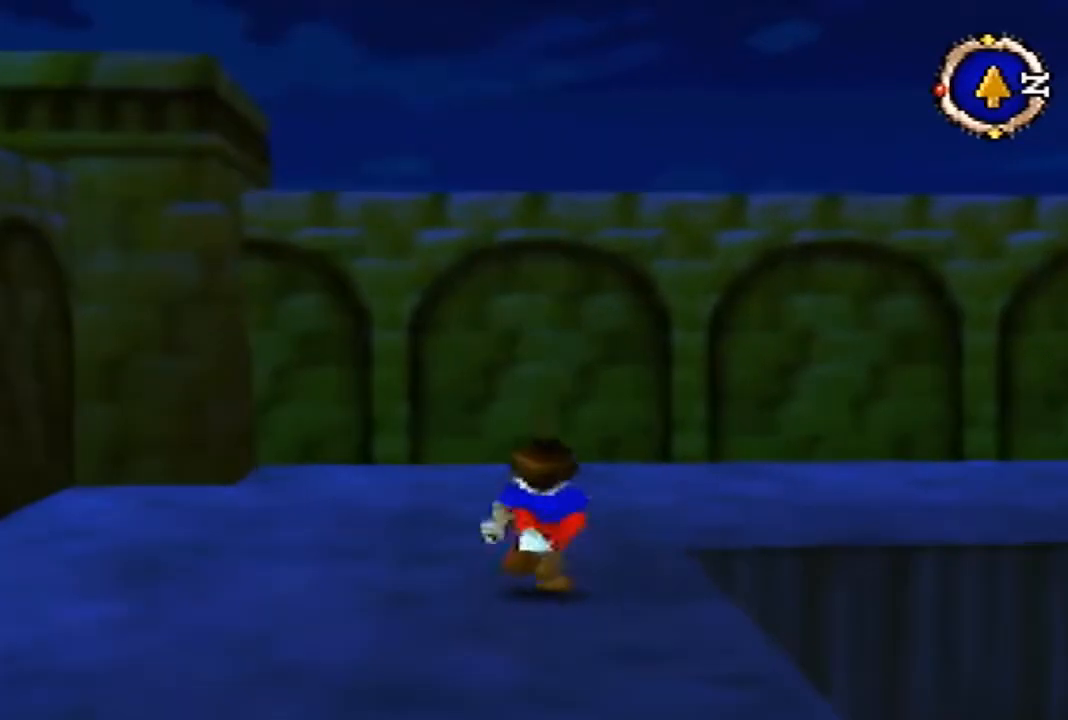
{"buttons": ["B"], "left_stick": "up-right", "events": [[100, "B", "down"], [167, "left_stick", "up-right"]]}
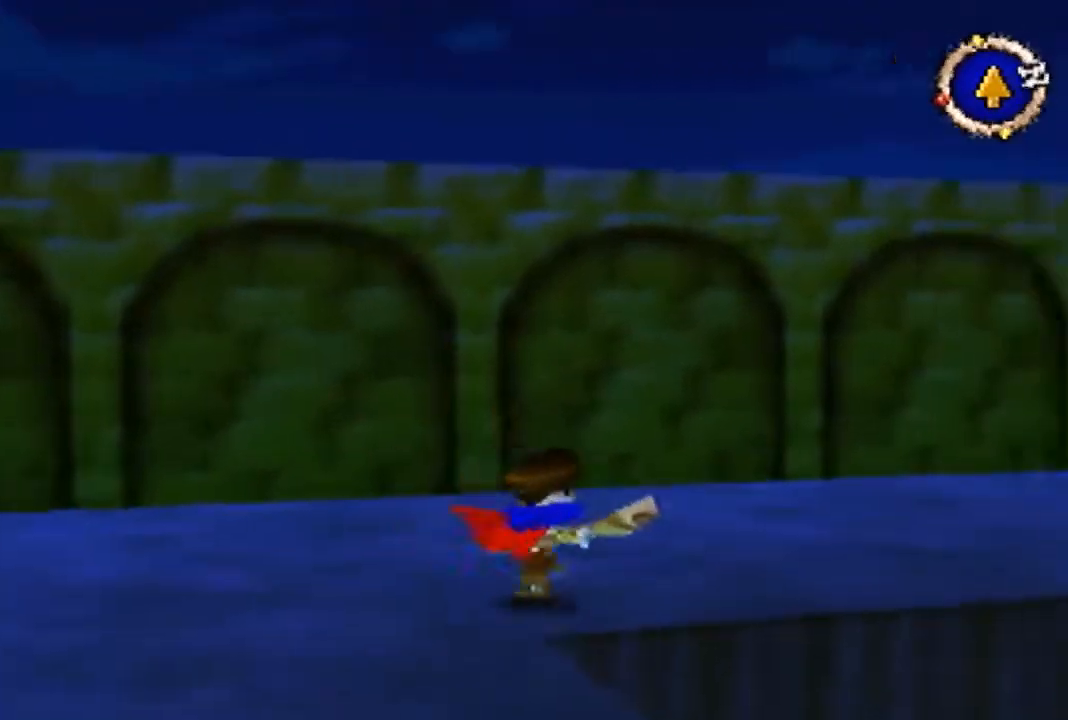
{"buttons": ["B"], "left_stick": "up-right", "events": []}
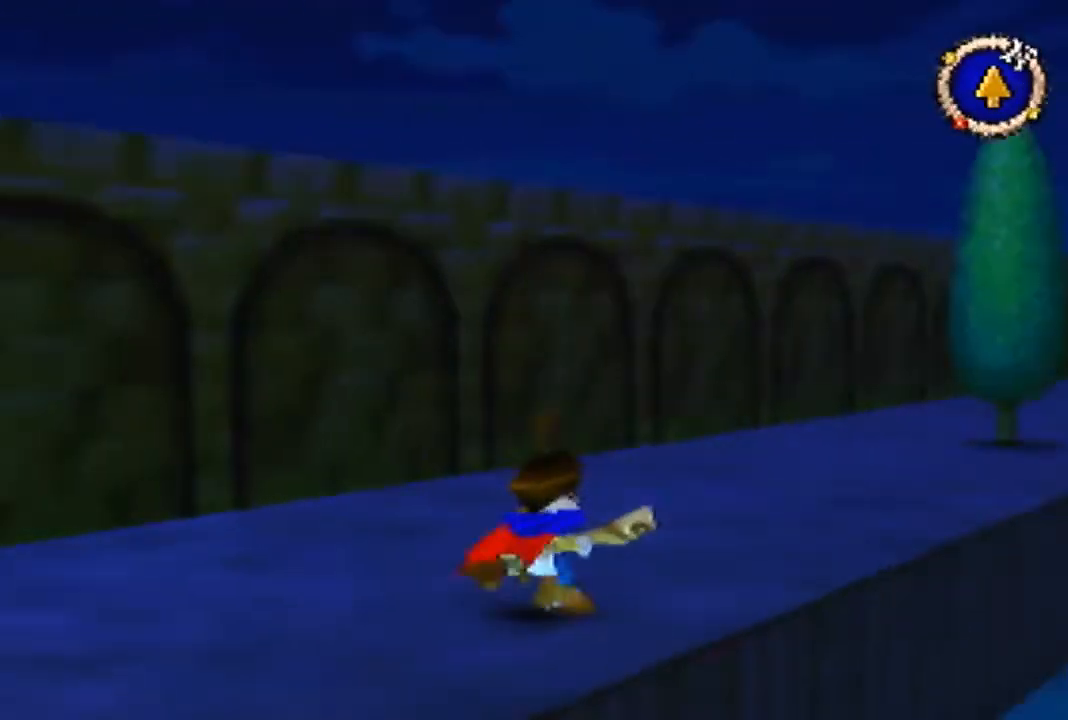
{"buttons": [], "left_stick": "up", "events": [[100, "left_stick", "up"], [267, "B", "up"]]}
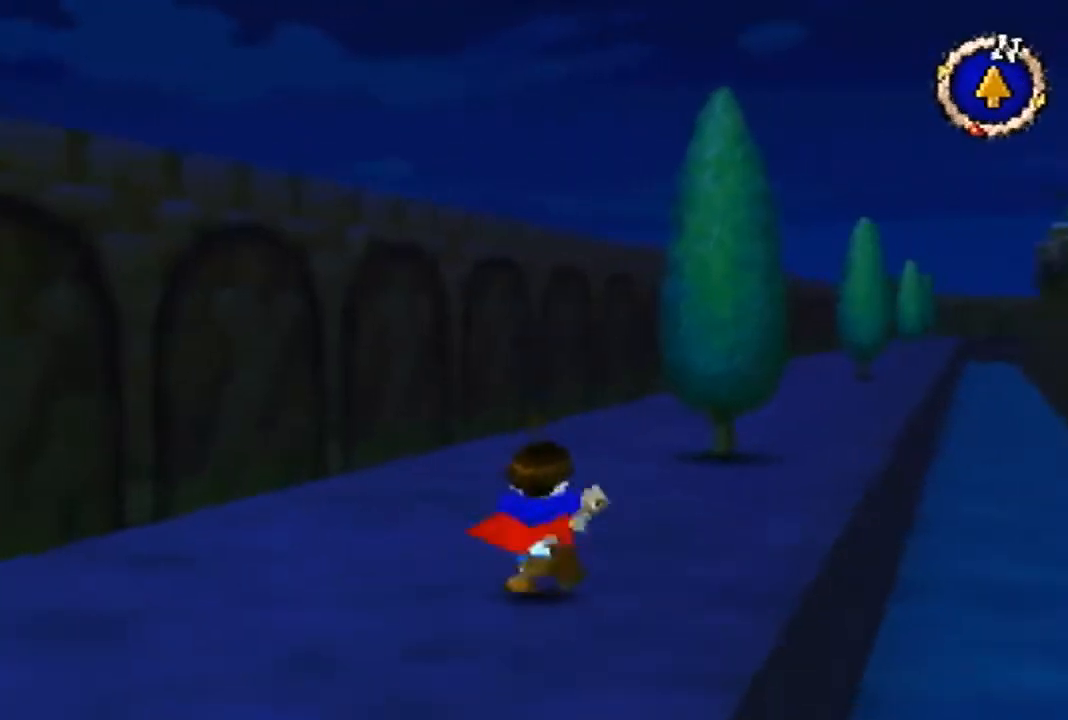
{"buttons": [], "left_stick": "up", "events": []}
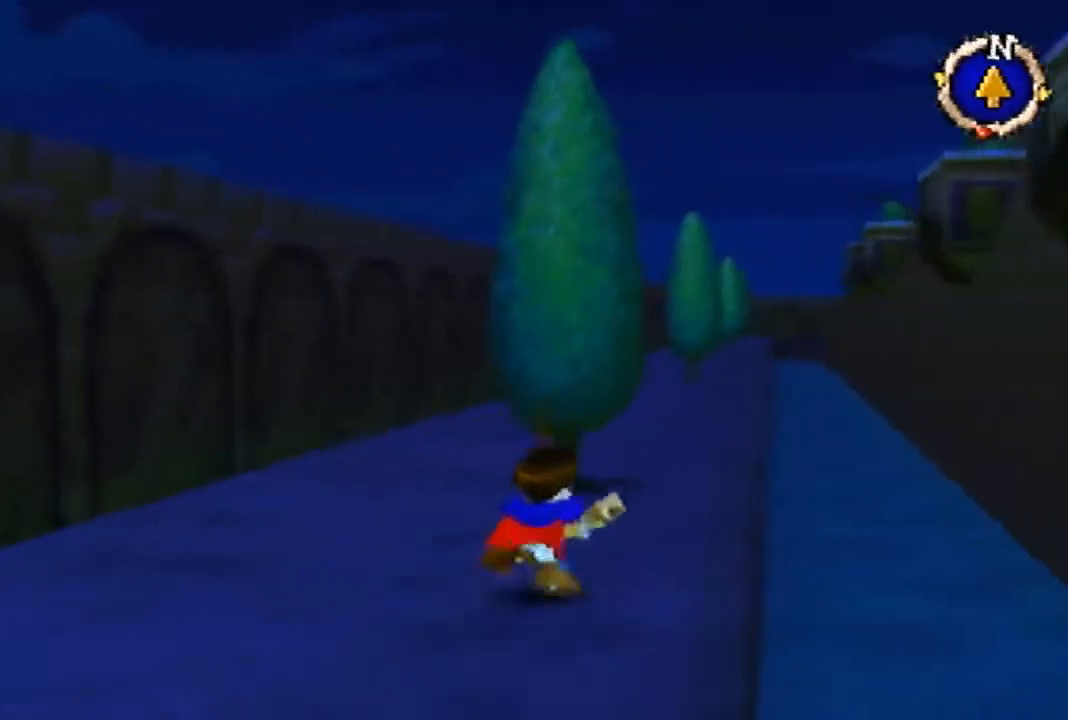
{"buttons": [], "left_stick": "up", "events": []}
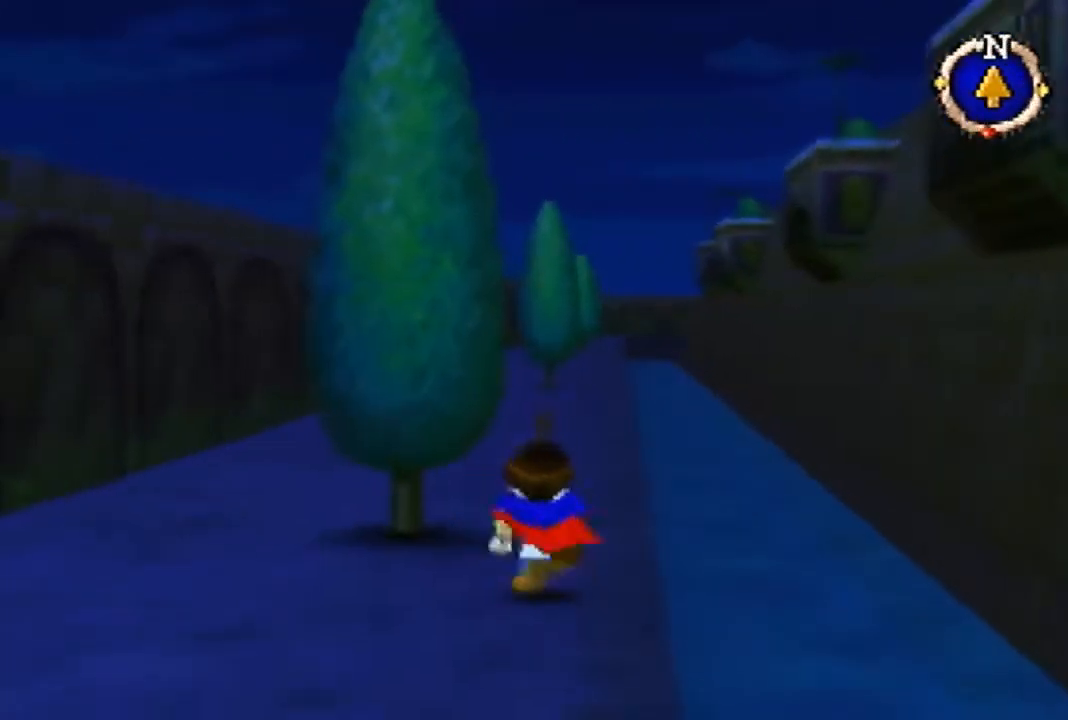
{"buttons": [], "left_stick": "up", "events": []}
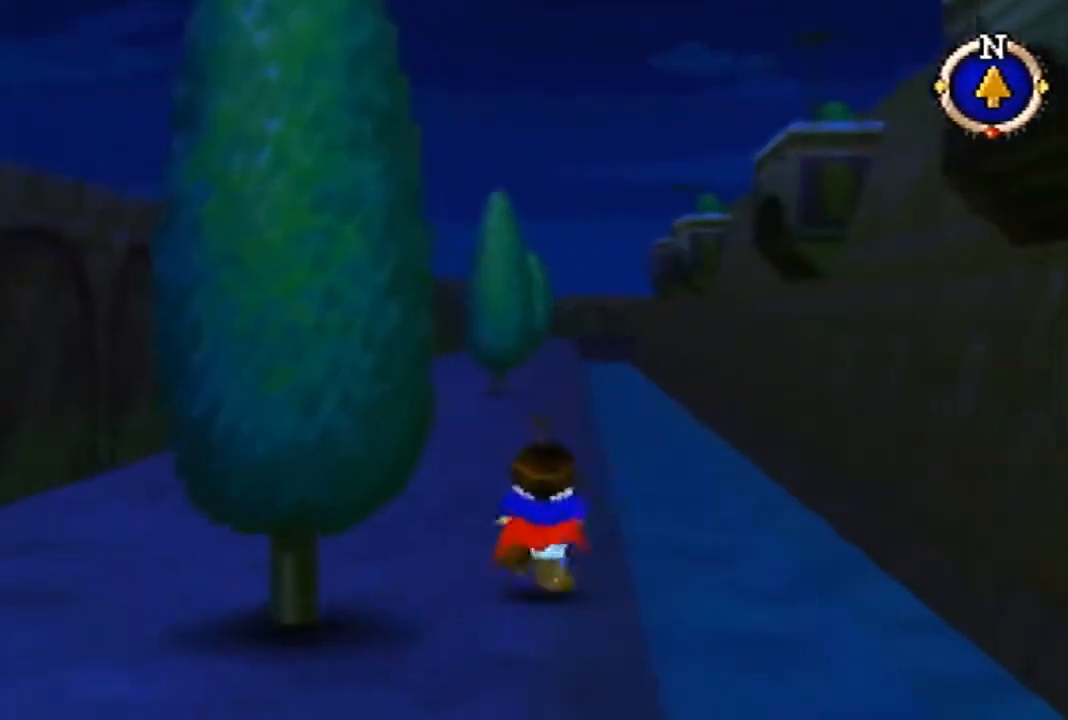
{"buttons": [], "left_stick": "up", "events": []}
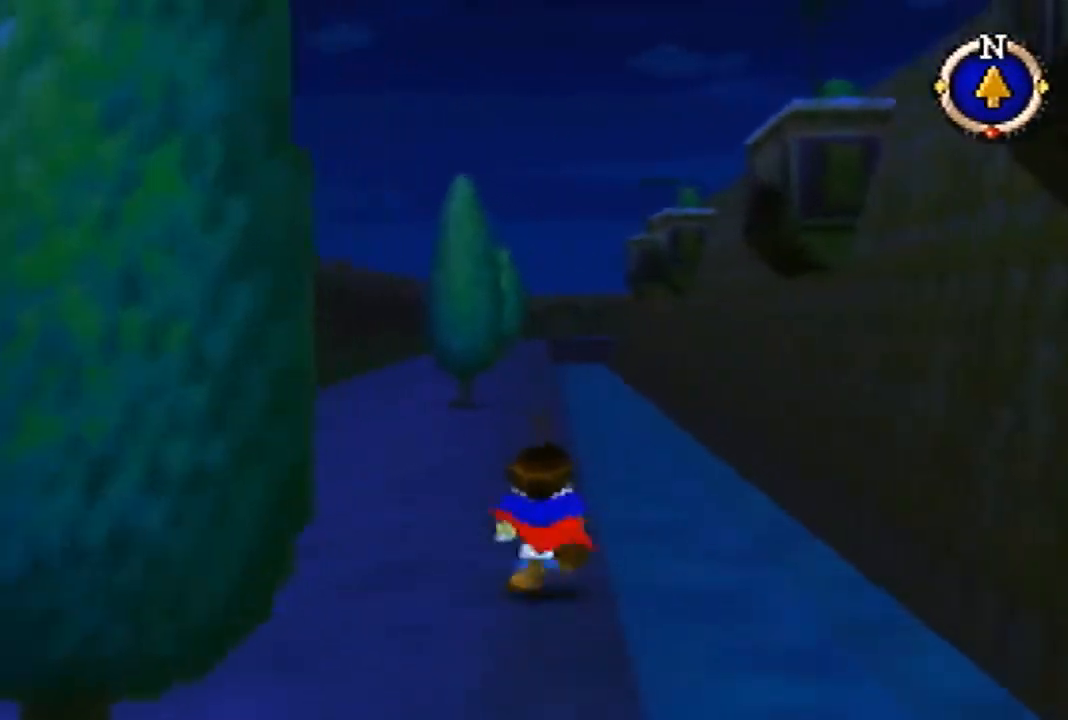
{"buttons": [], "left_stick": "up", "events": []}
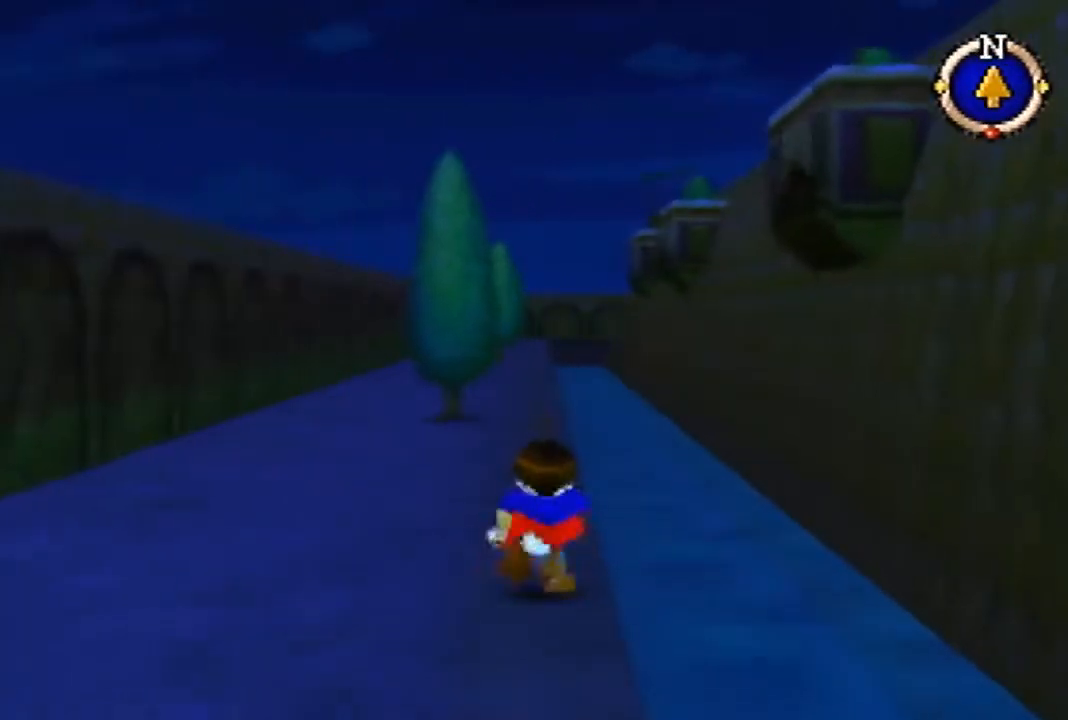
{"buttons": [], "left_stick": "up", "events": []}